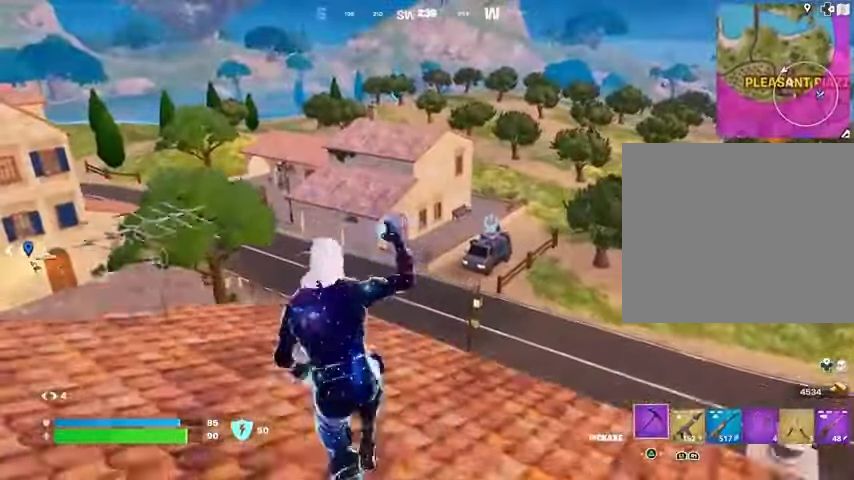
Gameplay with a controller (PlayStation layout); each line is a JSON object with the inputs held at the frame after it. "events" lists button and stick changes between this image and that frame as [ms after this image, input, new state], when the widget could be followed in between.
{"buttons": [], "left_stick": "right", "right_stick": "center", "events": [[33, "CROSS", "up"], [33, "left_stick", "right"], [200, "R2", "down"], [233, "R2", "up"], [400, "R1", "down"], [433, "R1", "up"]]}
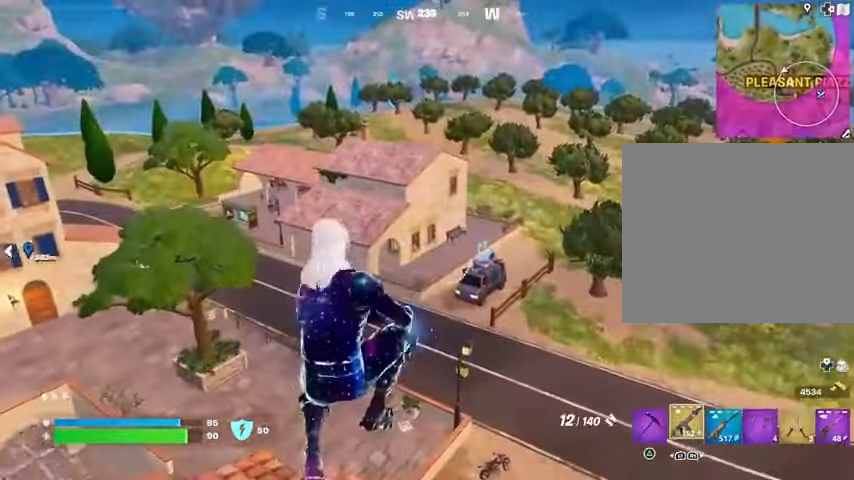
{"buttons": [], "left_stick": "right", "right_stick": "center", "events": [[100, "right_stick", "right"], [300, "right_stick", "center"]]}
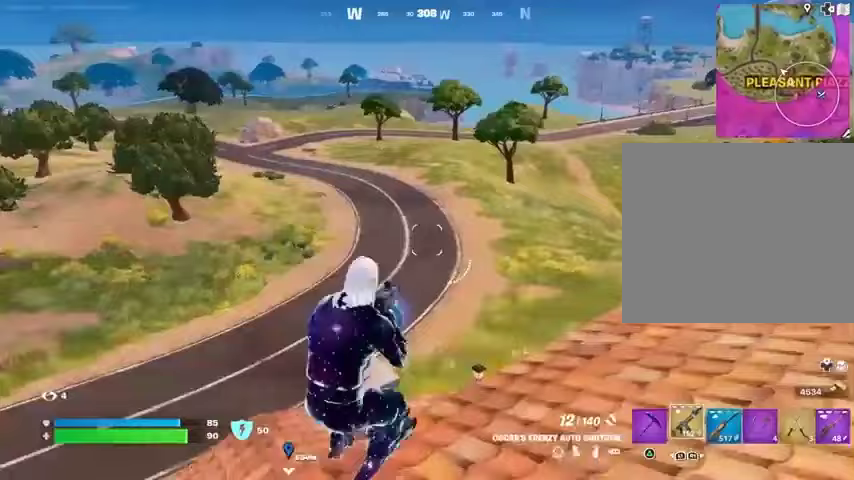
{"buttons": ["R1"], "left_stick": "right", "right_stick": "center", "events": [[33, "CROSS", "down"], [100, "CROSS", "up"], [400, "TRIANGLE", "down"], [467, "TRIANGLE", "up"], [500, "R1", "down"]]}
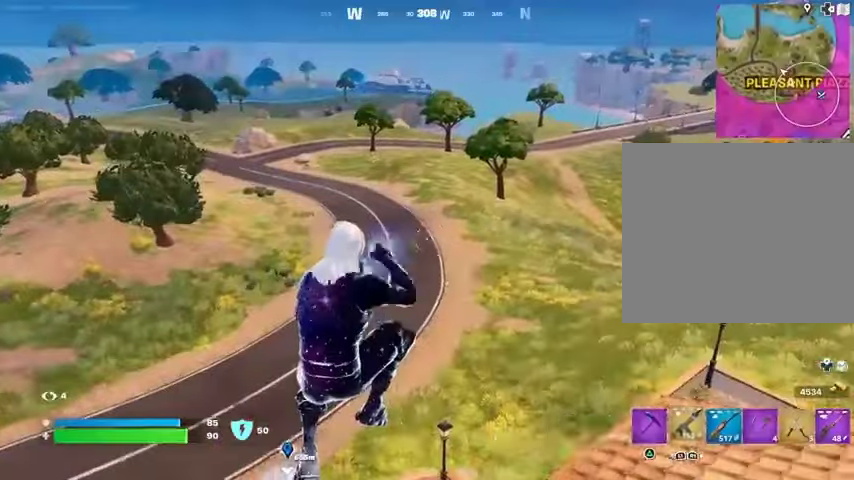
{"buttons": [], "left_stick": "right", "right_stick": "right", "events": [[67, "TRIANGLE", "down"], [100, "R1", "up"], [133, "TRIANGLE", "up"], [167, "R1", "down"], [200, "TRIANGLE", "down"], [267, "R1", "up"], [267, "TRIANGLE", "up"], [433, "right_stick", "right"]]}
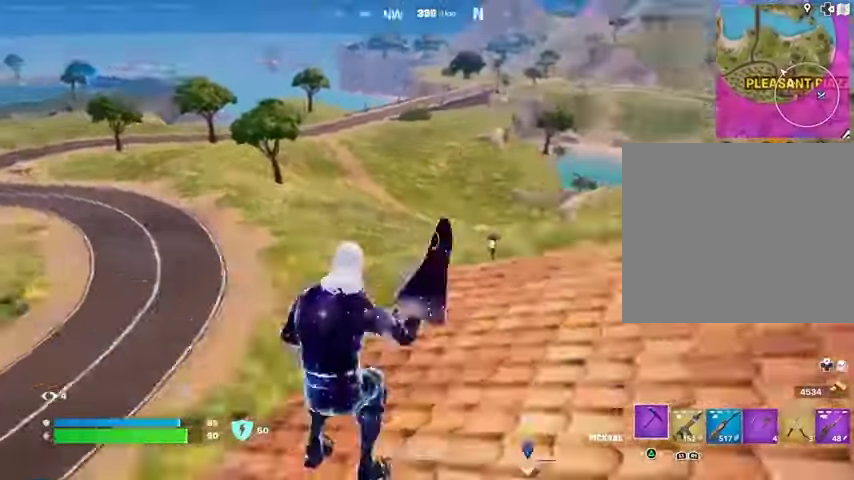
{"buttons": [], "left_stick": "right", "right_stick": "center", "events": [[133, "CROSS", "down"], [167, "right_stick", "center"], [200, "R2", "down"], [233, "CROSS", "up"], [267, "R2", "up"], [400, "R1", "down"], [467, "R1", "up"]]}
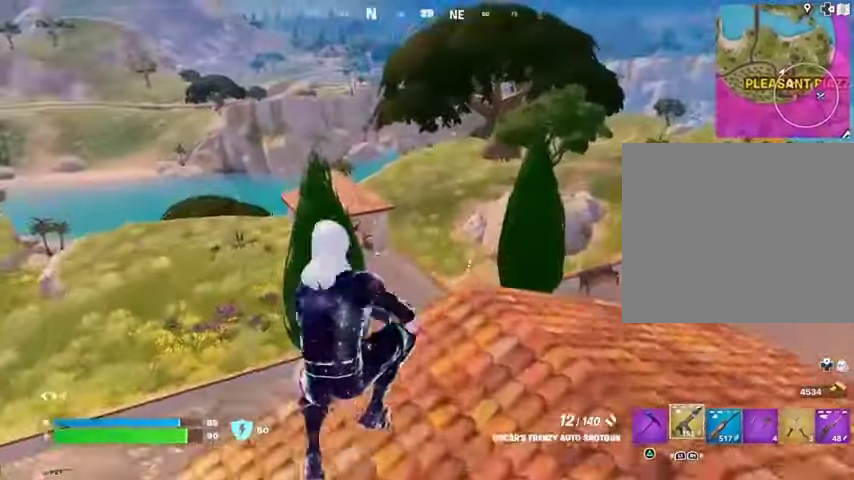
{"buttons": ["L3"], "left_stick": "up-right", "right_stick": "center", "events": [[167, "right_stick", "right"], [300, "right_stick", "center"], [467, "left_stick", "up-right"], [500, "L3", "down"]]}
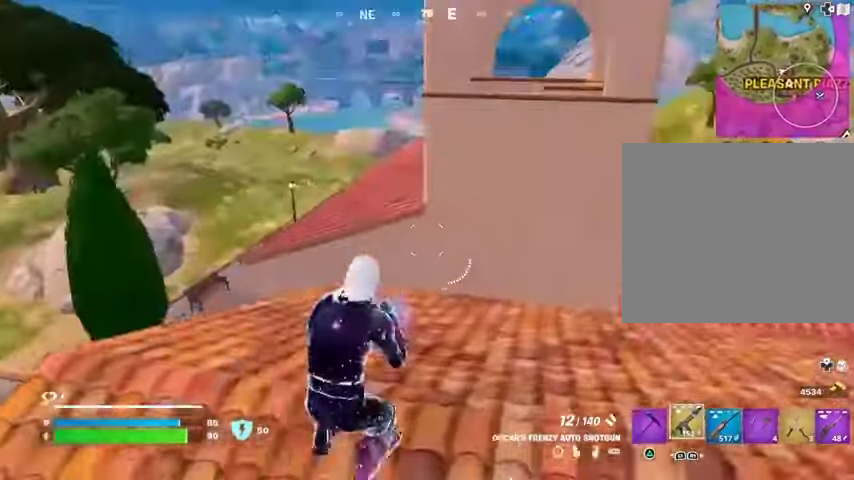
{"buttons": [], "left_stick": "up", "right_stick": "center", "events": [[100, "L3", "up"], [100, "left_stick", "up"], [400, "left_stick", "up-left"], [500, "left_stick", "up"]]}
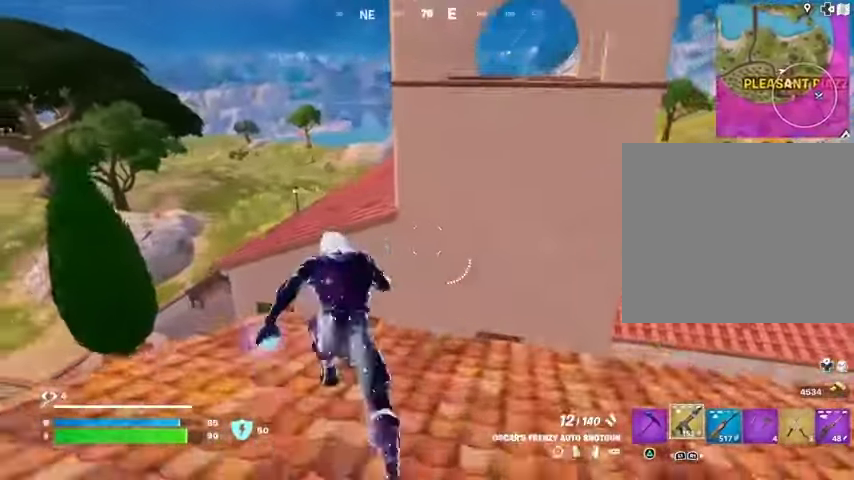
{"buttons": [], "left_stick": "up", "right_stick": "center", "events": [[267, "CROSS", "down"], [333, "CROSS", "up"]]}
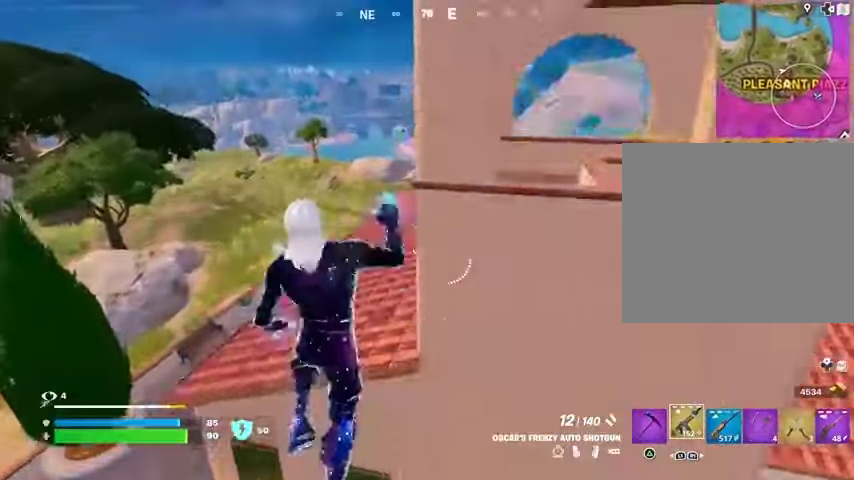
{"buttons": [], "left_stick": "up", "right_stick": "center", "events": [[33, "left_stick", "up-left"], [167, "left_stick", "up"]]}
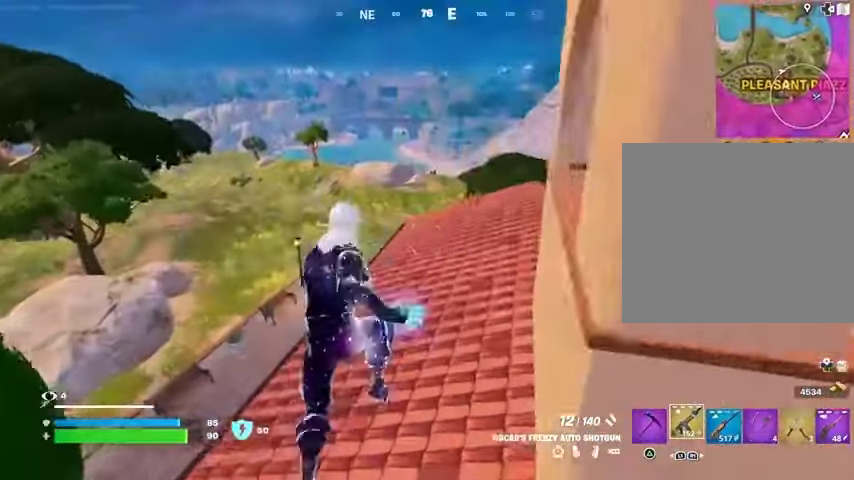
{"buttons": [], "left_stick": "up-right", "right_stick": "center", "events": [[367, "left_stick", "up-right"], [367, "right_stick", "left"], [433, "L1", "down"], [500, "L1", "up"], [500, "right_stick", "center"]]}
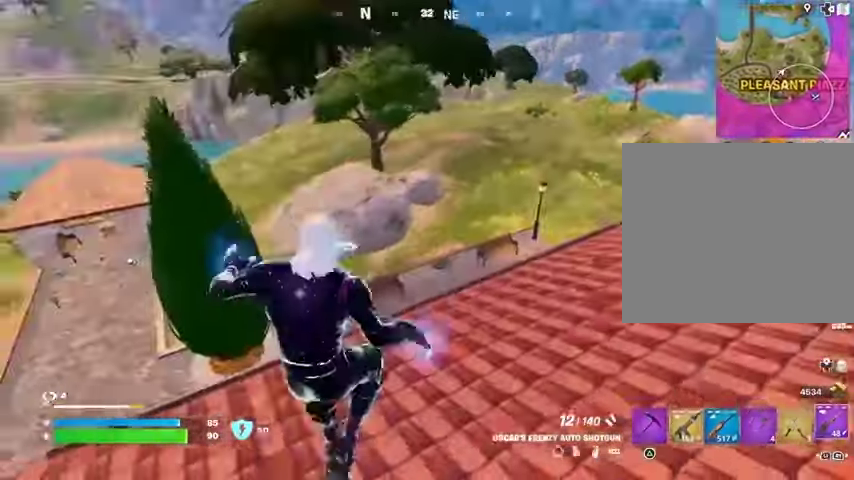
{"buttons": [], "left_stick": "up-right", "right_stick": "right", "events": [[233, "L1", "down"], [333, "L1", "up"], [333, "right_stick", "right"]]}
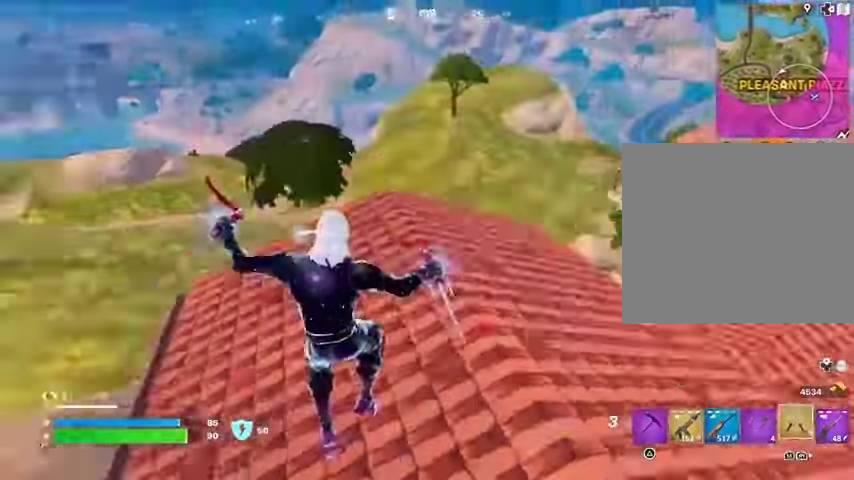
{"buttons": [], "left_stick": "up-left", "right_stick": "left", "events": [[33, "right_stick", "center"], [200, "left_stick", "up"], [400, "left_stick", "up-left"], [500, "right_stick", "left"]]}
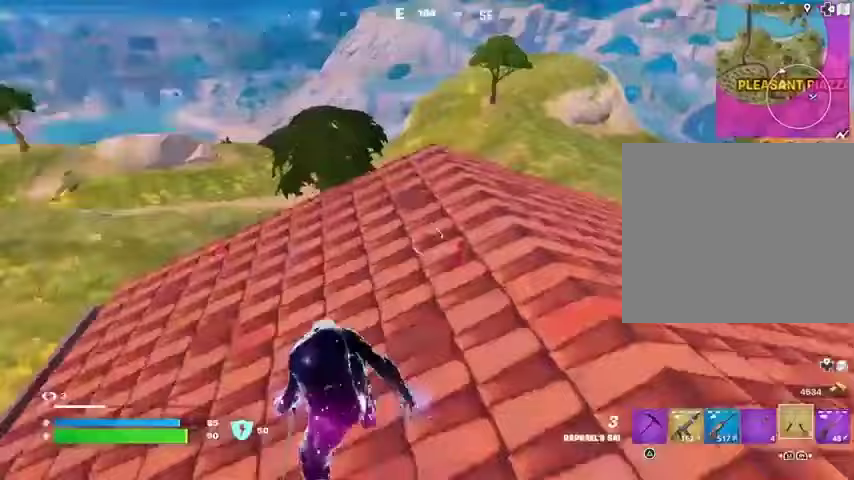
{"buttons": [], "left_stick": "up-left", "right_stick": "right", "events": [[100, "right_stick", "center"], [433, "right_stick", "right"]]}
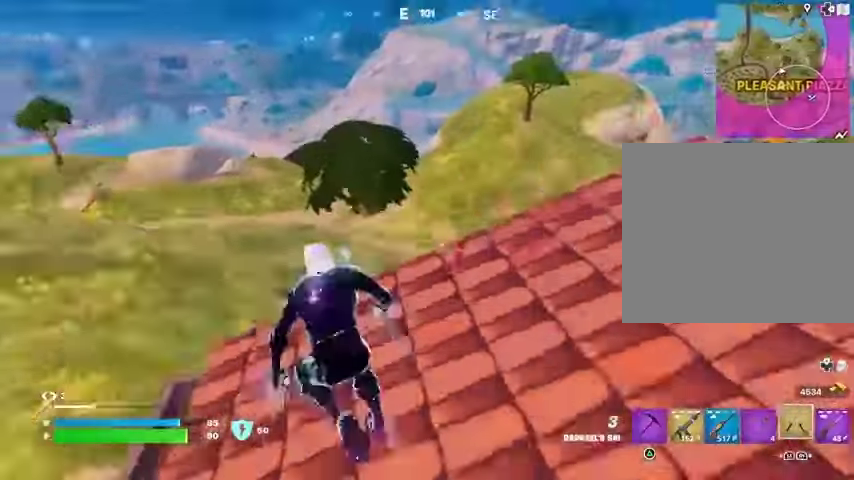
{"buttons": [], "left_stick": "left", "right_stick": "center", "events": [[33, "right_stick", "center"], [267, "CROSS", "down"], [333, "CROSS", "up"], [333, "left_stick", "left"]]}
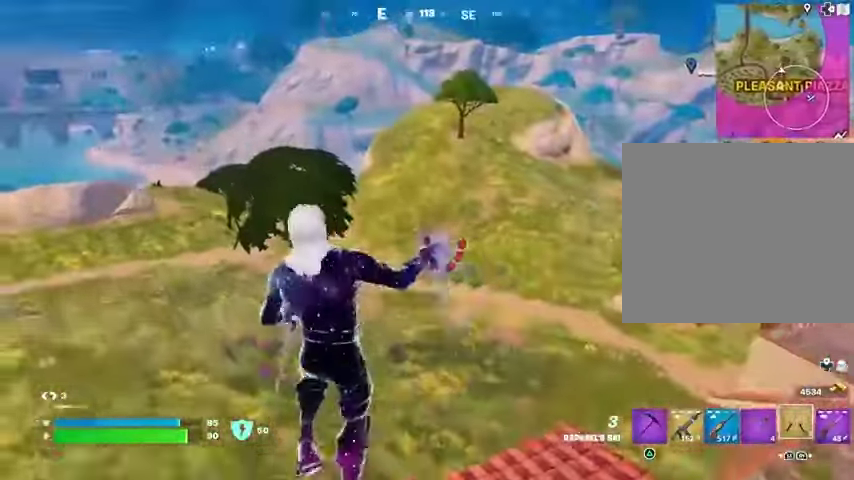
{"buttons": [], "left_stick": "down-left", "right_stick": "center", "events": [[33, "right_stick", "right"], [100, "left_stick", "down-left"], [200, "right_stick", "center"]]}
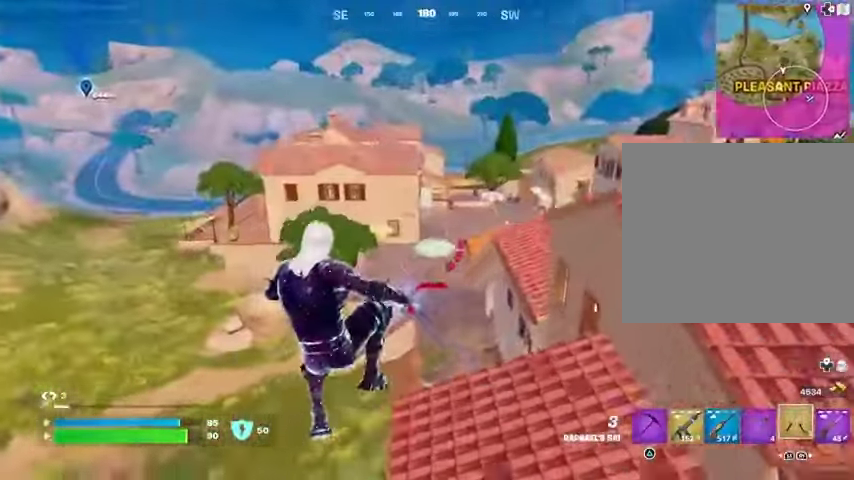
{"buttons": ["CROSS"], "left_stick": "down", "right_stick": "center", "events": [[300, "left_stick", "down"], [467, "CROSS", "down"]]}
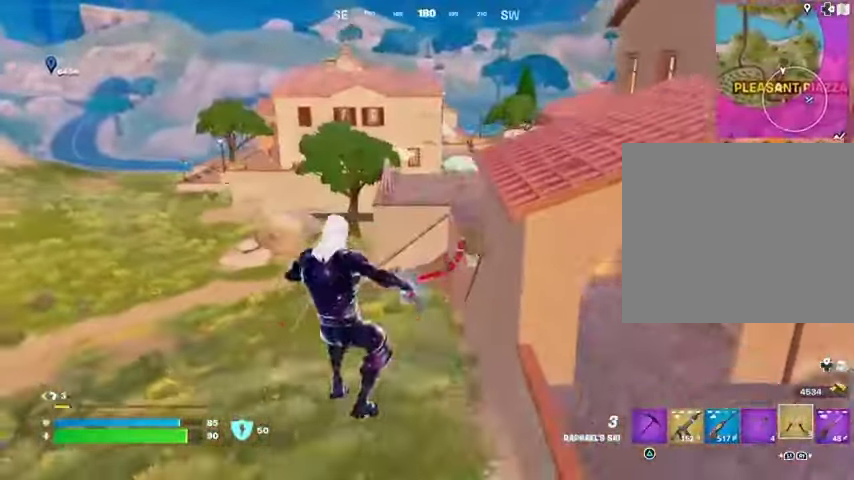
{"buttons": [], "left_stick": "down", "right_stick": "center", "events": [[67, "CROSS", "up"]]}
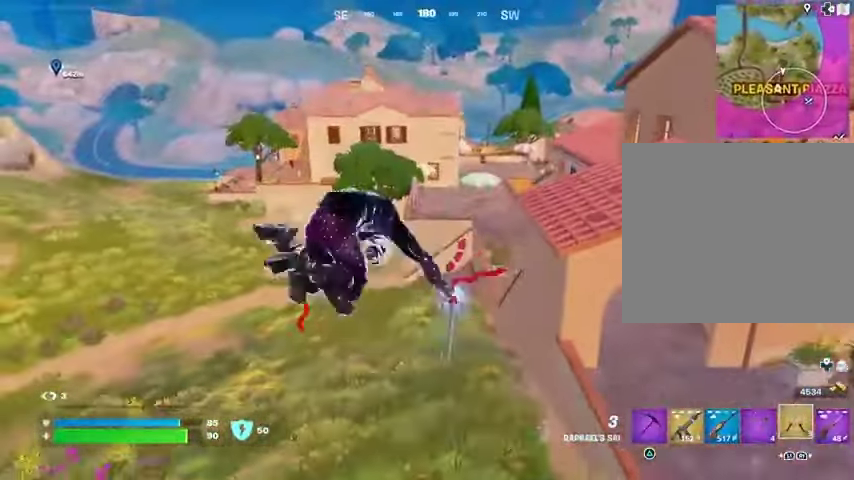
{"buttons": ["L2"], "left_stick": "up", "right_stick": "up-right", "events": [[67, "right_stick", "right"], [233, "left_stick", "right"], [400, "L2", "down"], [400, "left_stick", "up-right"], [467, "right_stick", "up-right"], [500, "left_stick", "up"]]}
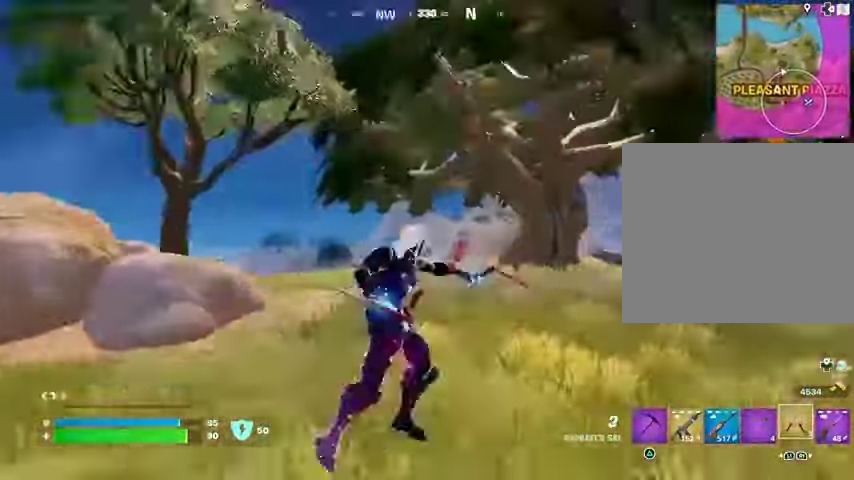
{"buttons": [], "left_stick": "up-left", "right_stick": "down-left", "events": [[100, "L2", "up"], [100, "right_stick", "center"], [367, "left_stick", "up-left"], [400, "right_stick", "left"], [500, "right_stick", "down-left"]]}
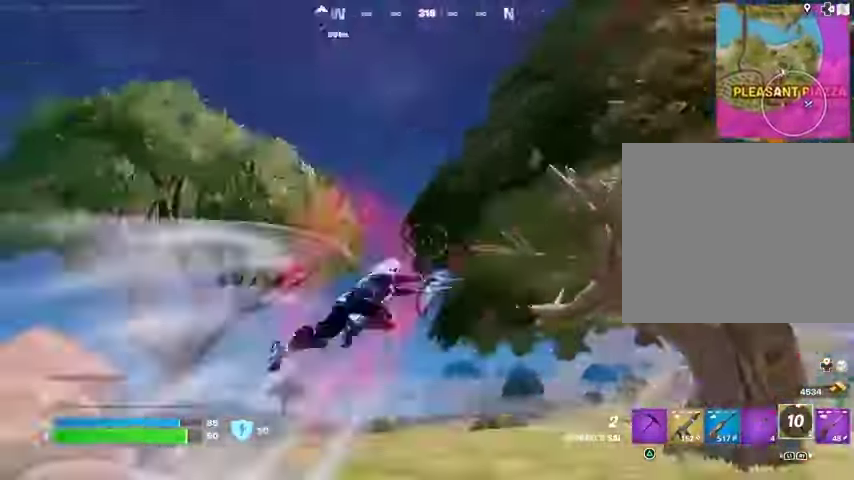
{"buttons": [], "left_stick": "up", "right_stick": "center", "events": [[67, "left_stick", "up"], [133, "right_stick", "center"]]}
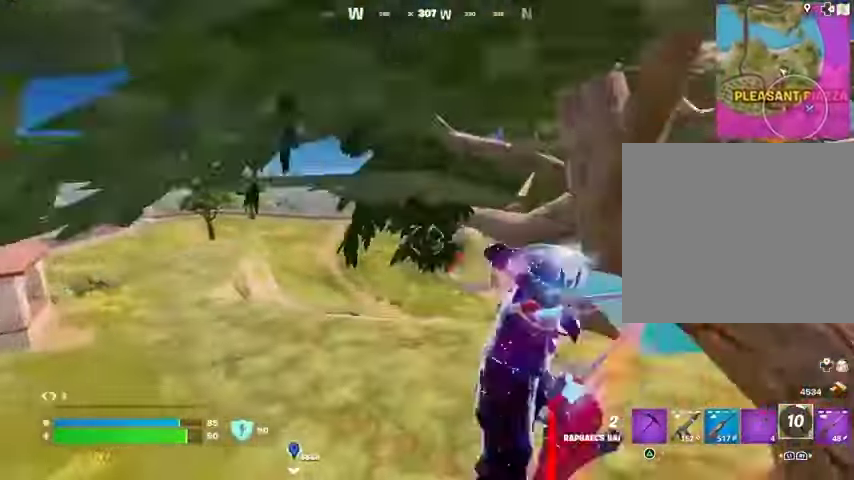
{"buttons": [], "left_stick": "up", "right_stick": "center", "events": [[233, "R3", "down"], [333, "R3", "up"]]}
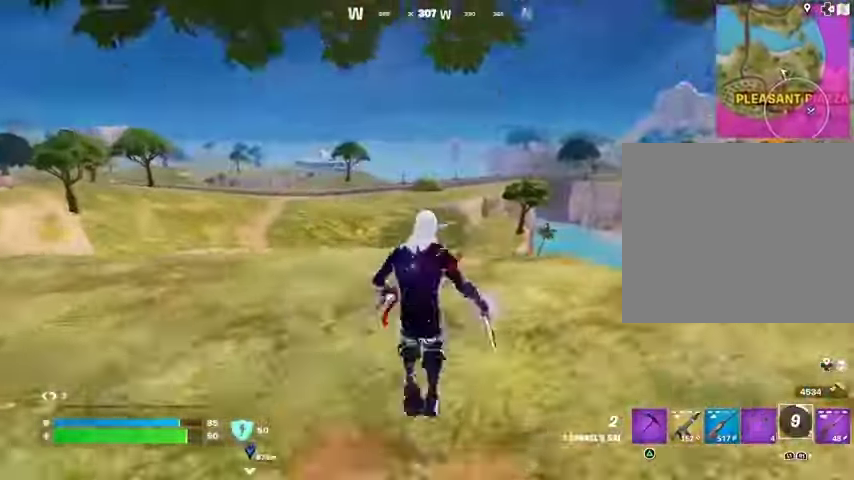
{"buttons": [], "left_stick": "up-left", "right_stick": "center", "events": [[167, "R3", "down"], [233, "R3", "up"], [300, "left_stick", "left"], [300, "right_stick", "left"], [433, "right_stick", "center"], [467, "left_stick", "up-left"]]}
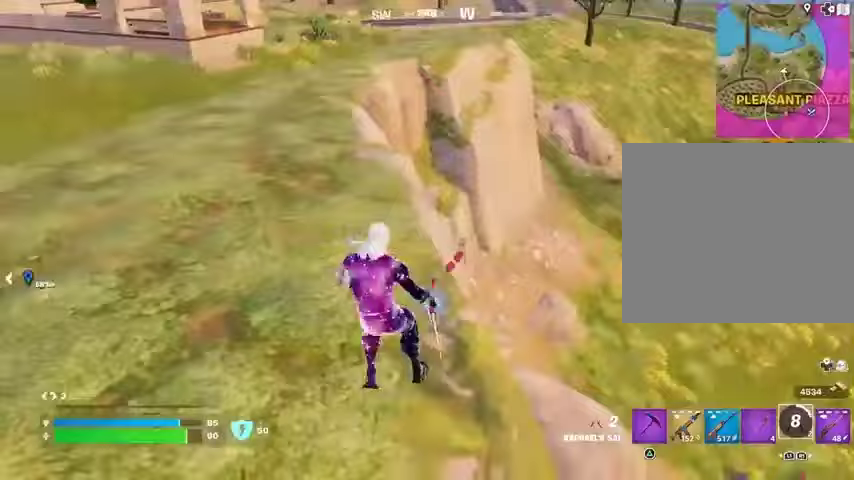
{"buttons": [], "left_stick": "down-left", "right_stick": "center", "events": [[67, "right_stick", "right"], [167, "left_stick", "left"], [267, "right_stick", "center"], [333, "left_stick", "down-left"]]}
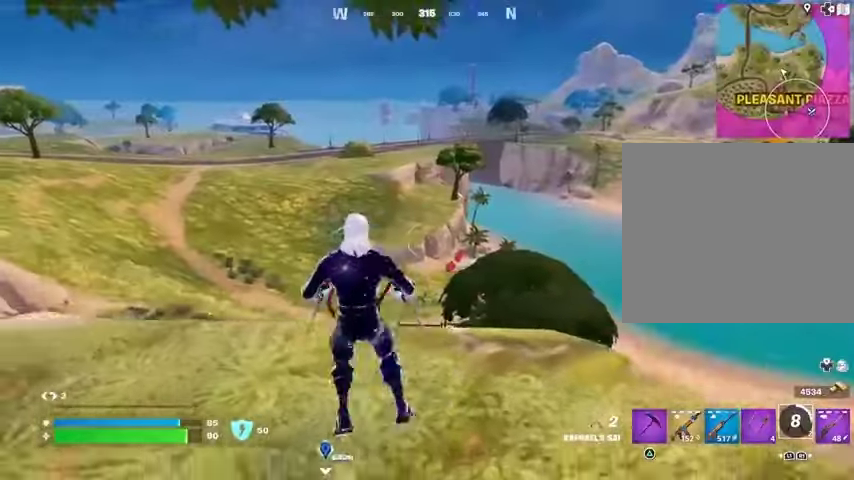
{"buttons": [], "left_stick": "right", "right_stick": "center", "events": [[67, "left_stick", "down"], [233, "left_stick", "right"], [233, "right_stick", "right"], [333, "right_stick", "center"]]}
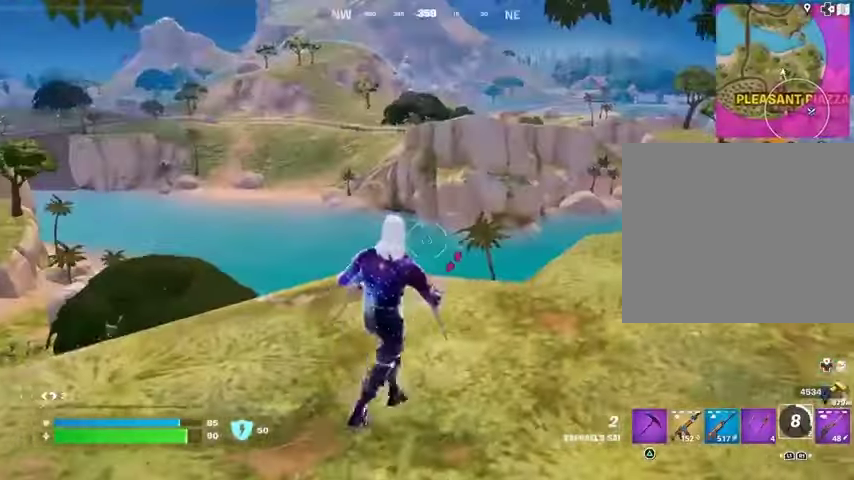
{"buttons": [], "left_stick": "right", "right_stick": "center", "events": [[233, "right_stick", "right"], [333, "right_stick", "center"]]}
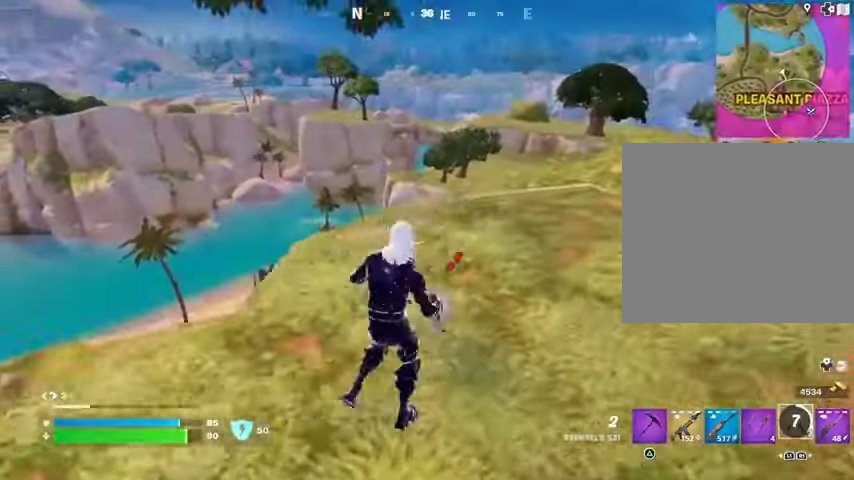
{"buttons": [], "left_stick": "up-right", "right_stick": "center", "events": [[133, "CROSS", "down"], [133, "left_stick", "up-right"], [200, "CROSS", "up"]]}
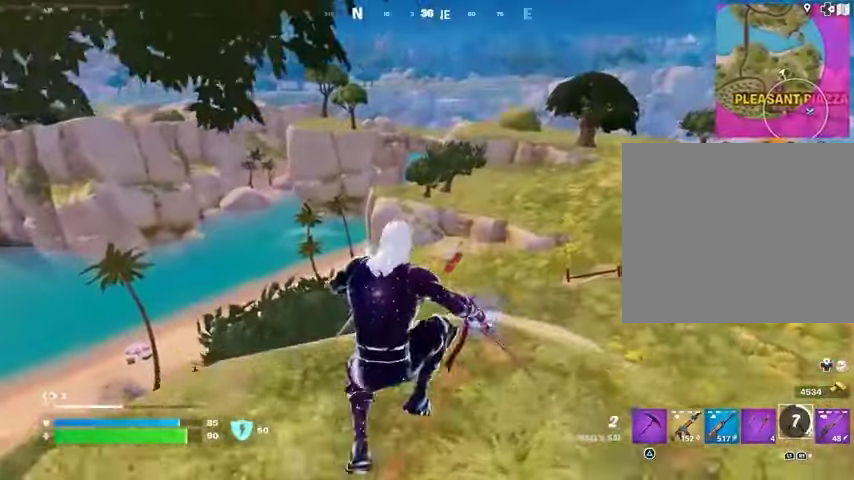
{"buttons": [], "left_stick": "up-right", "right_stick": "center", "events": [[200, "right_stick", "right"], [333, "right_stick", "center"]]}
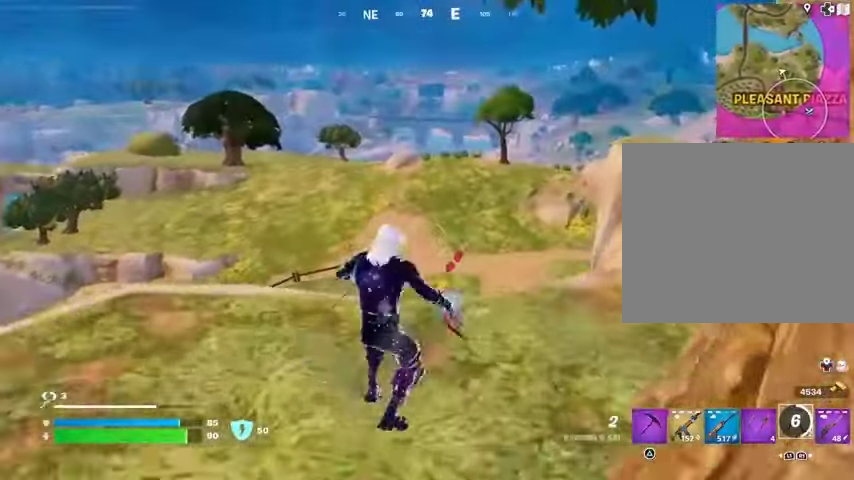
{"buttons": [], "left_stick": "up-left", "right_stick": "left", "events": [[167, "left_stick", "up"], [333, "left_stick", "up-left"], [400, "right_stick", "left"]]}
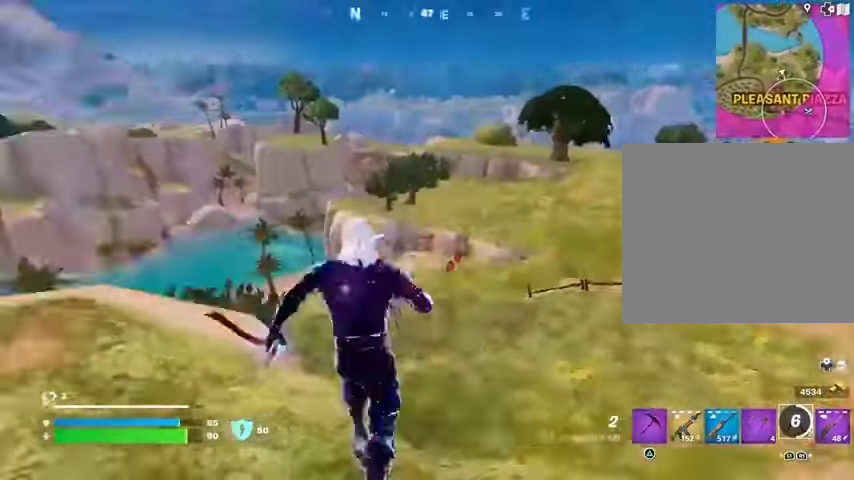
{"buttons": [], "left_stick": "up", "right_stick": "center", "events": [[100, "left_stick", "up"], [200, "right_stick", "center"], [367, "right_stick", "left"], [500, "right_stick", "center"]]}